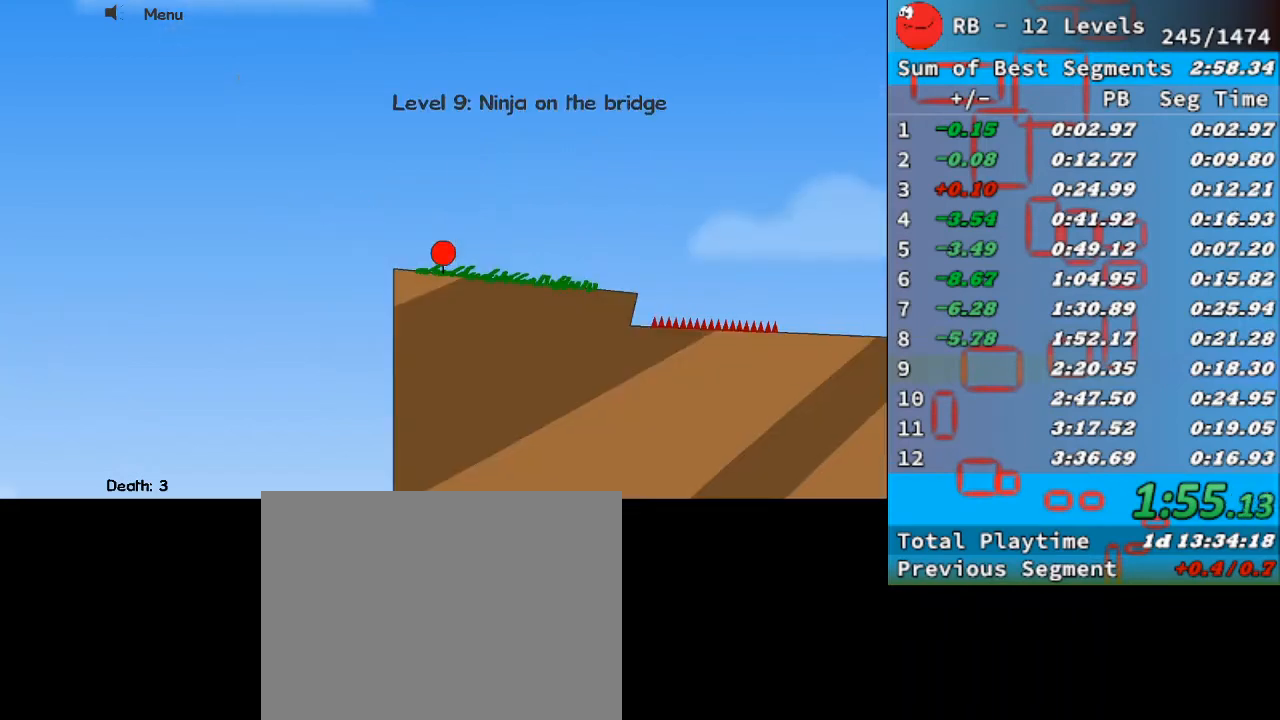
Gameplay with keyboard; each line is a JSON object with the keys held at the frame after it. "events" lists presses ("down") and releases ("up") of "down", "left", "r", "right" and "up" between this image and that frame as [ms after this image, input, new state], when the widget could be followed in between. No other keys are recorded. Mouse input is not recorded.
{"keys": ["right"], "events": []}
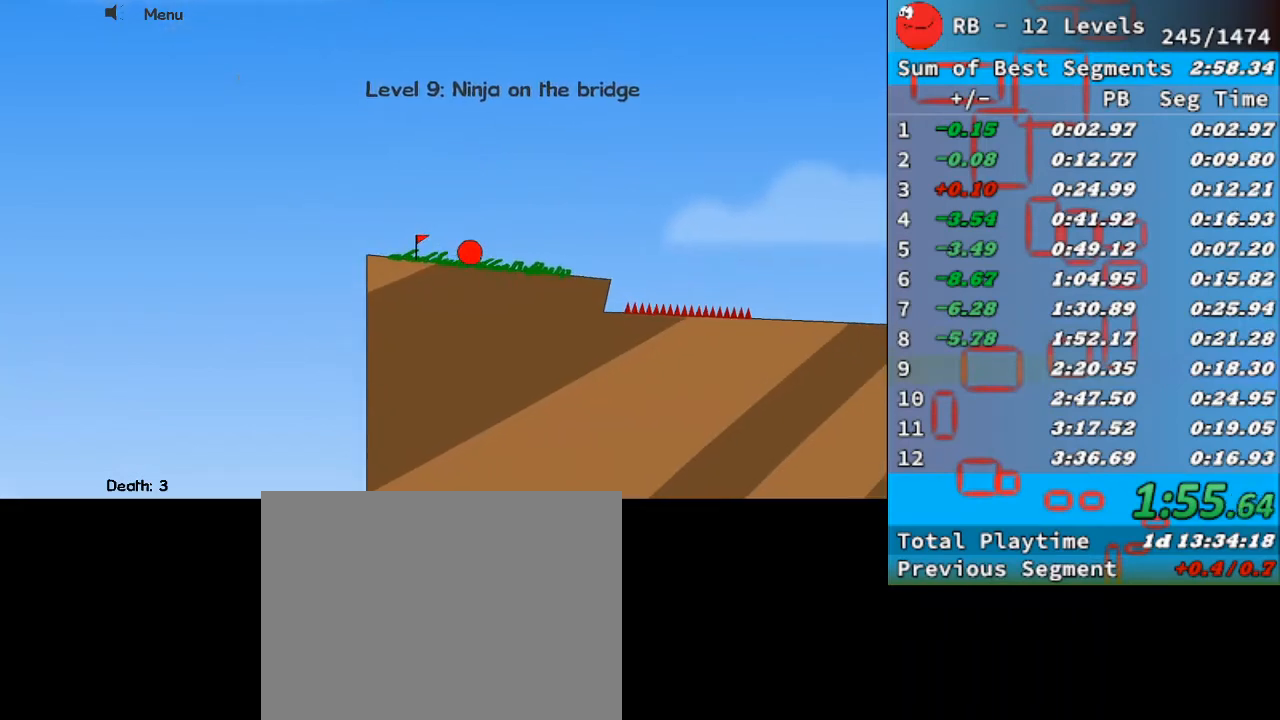
{"keys": ["right"], "events": []}
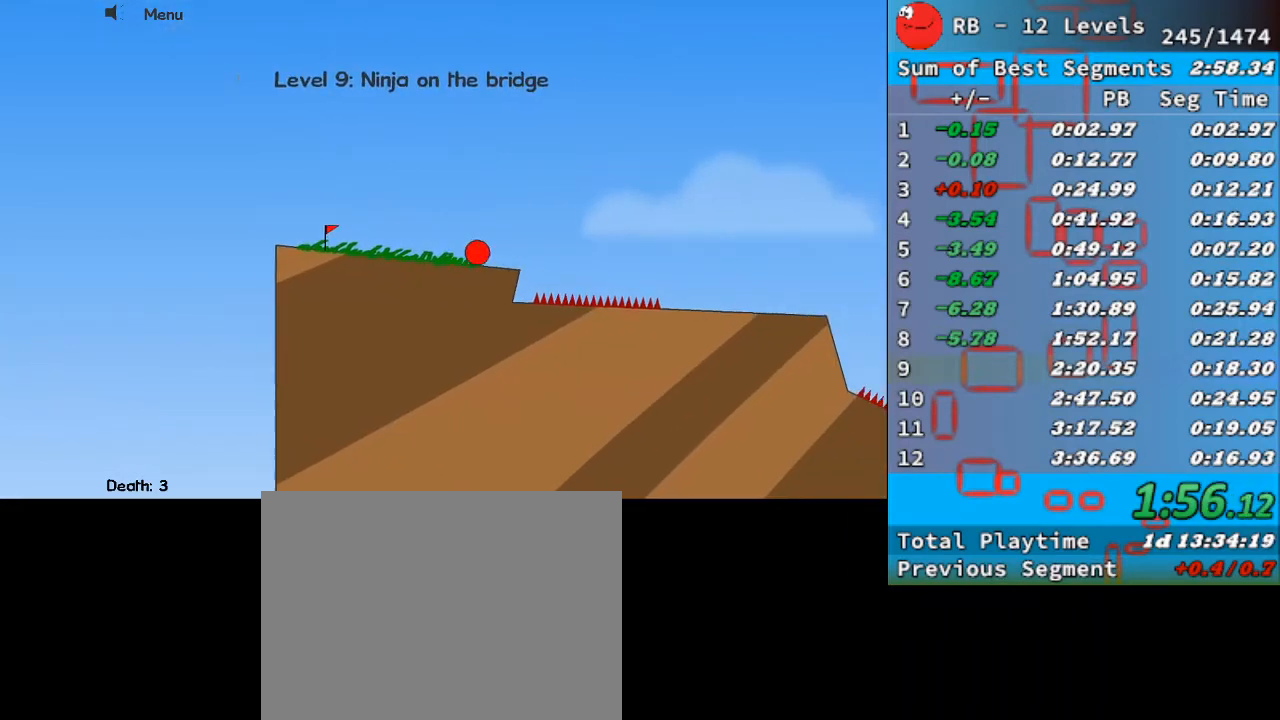
{"keys": ["right", "up"], "events": [[467, "up", "down"]]}
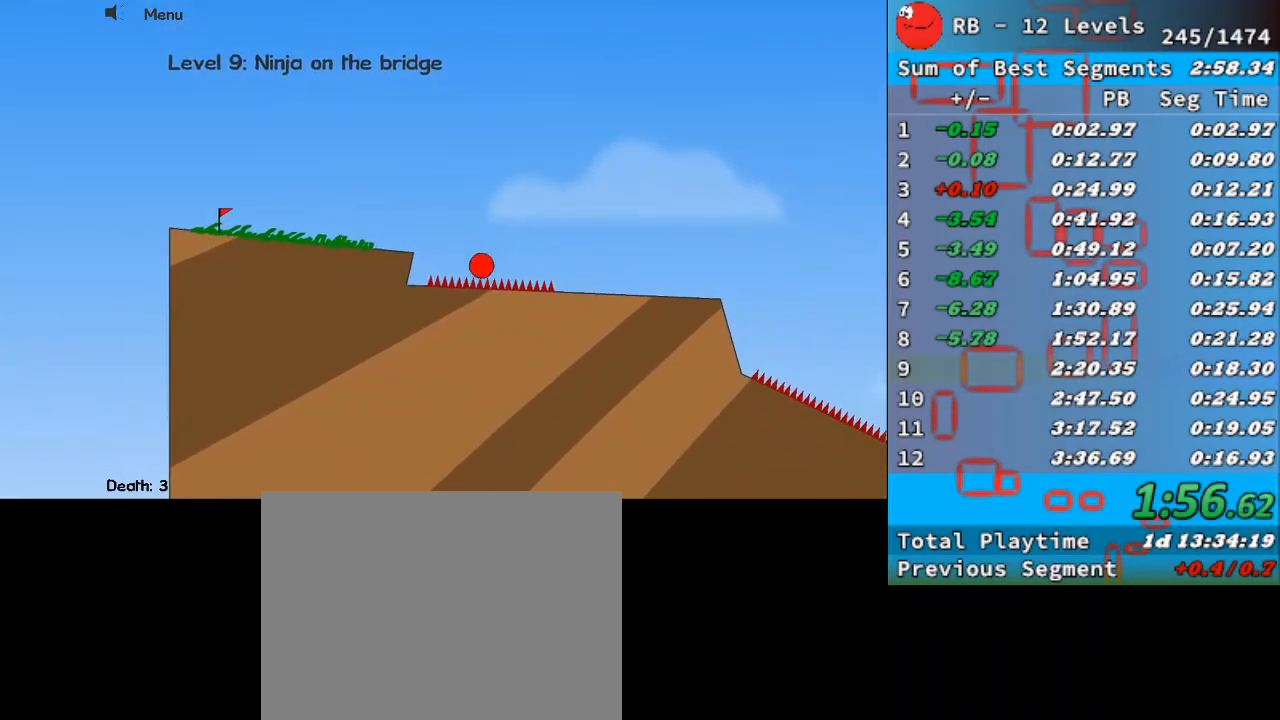
{"keys": ["right", "up"], "events": []}
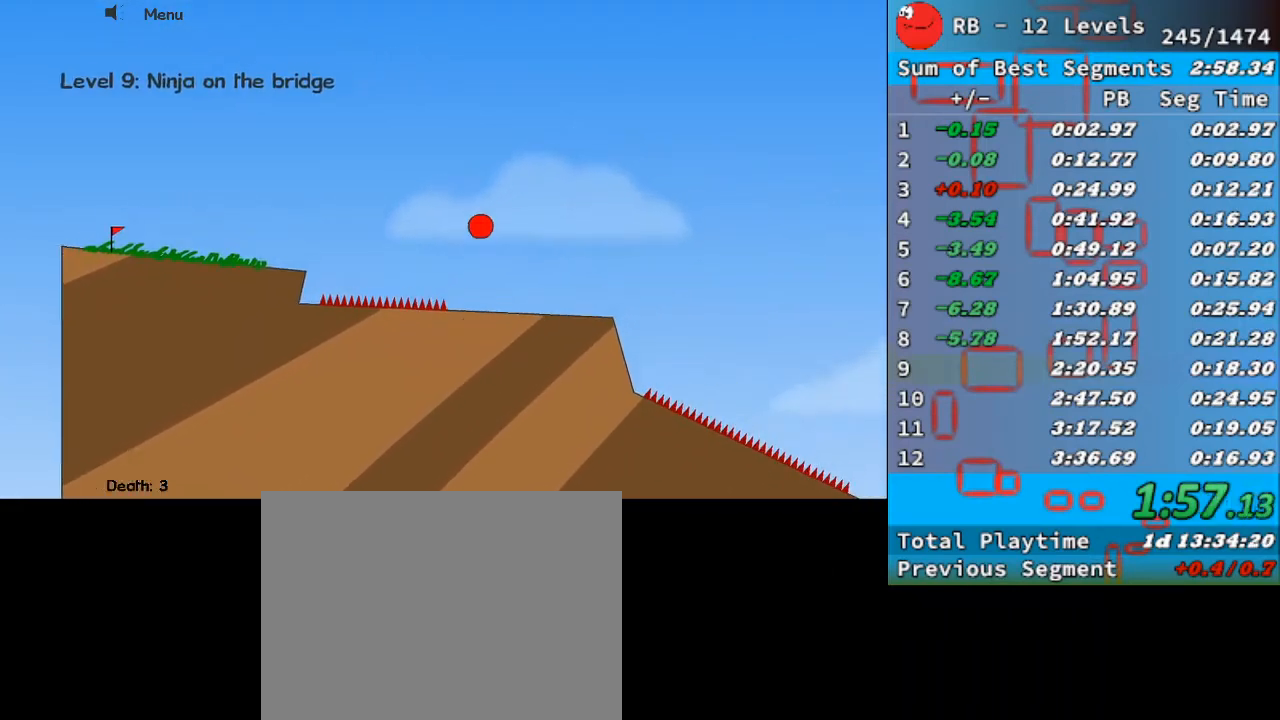
{"keys": ["right", "up"], "events": []}
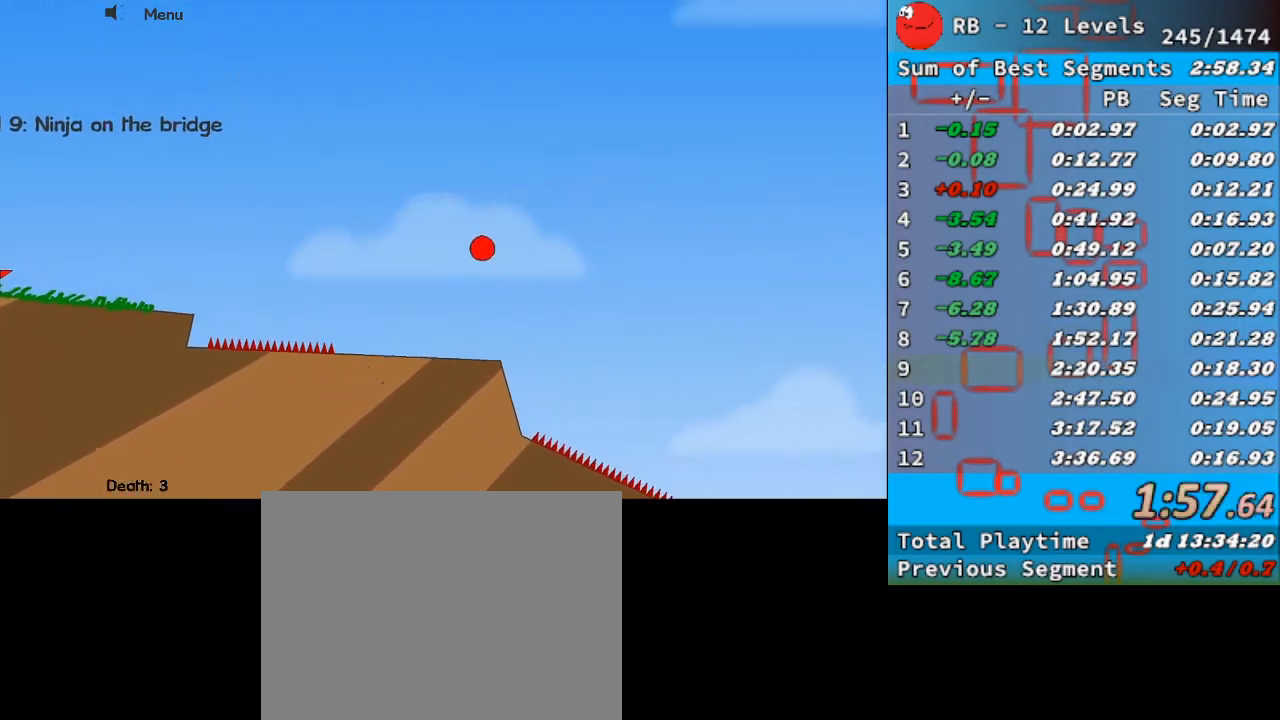
{"keys": ["right", "up"], "events": []}
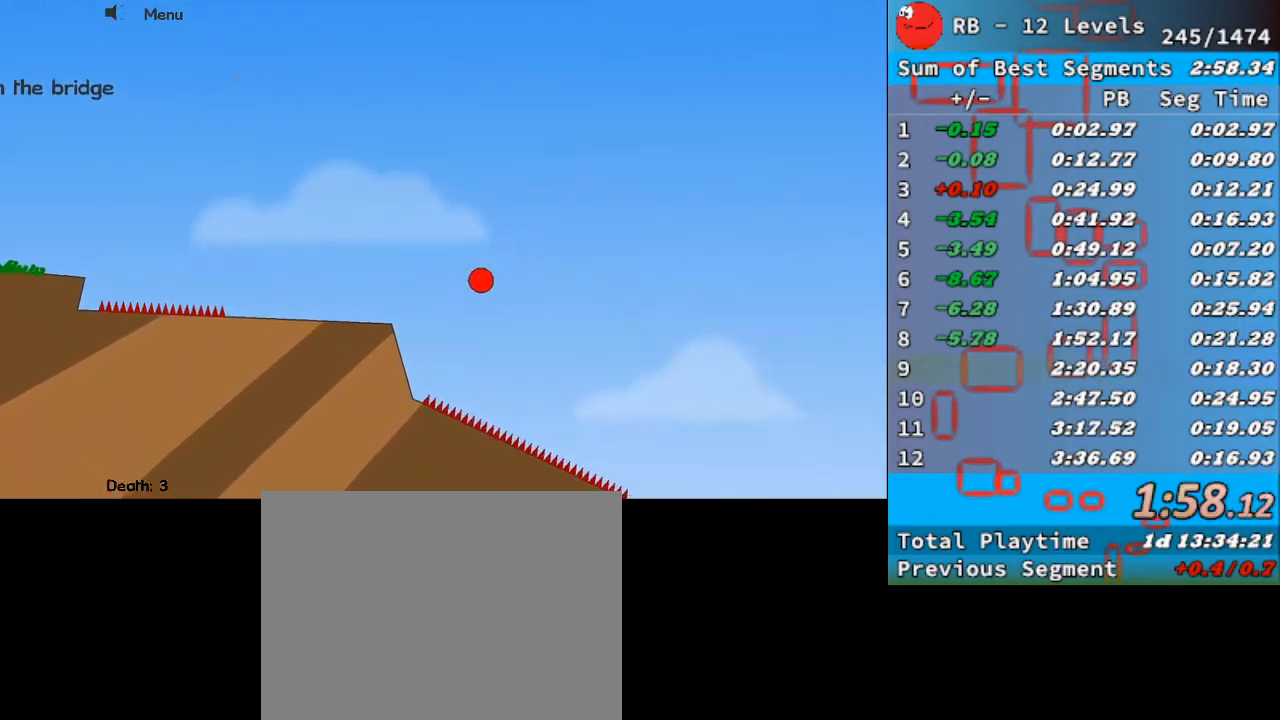
{"keys": ["right", "up"], "events": []}
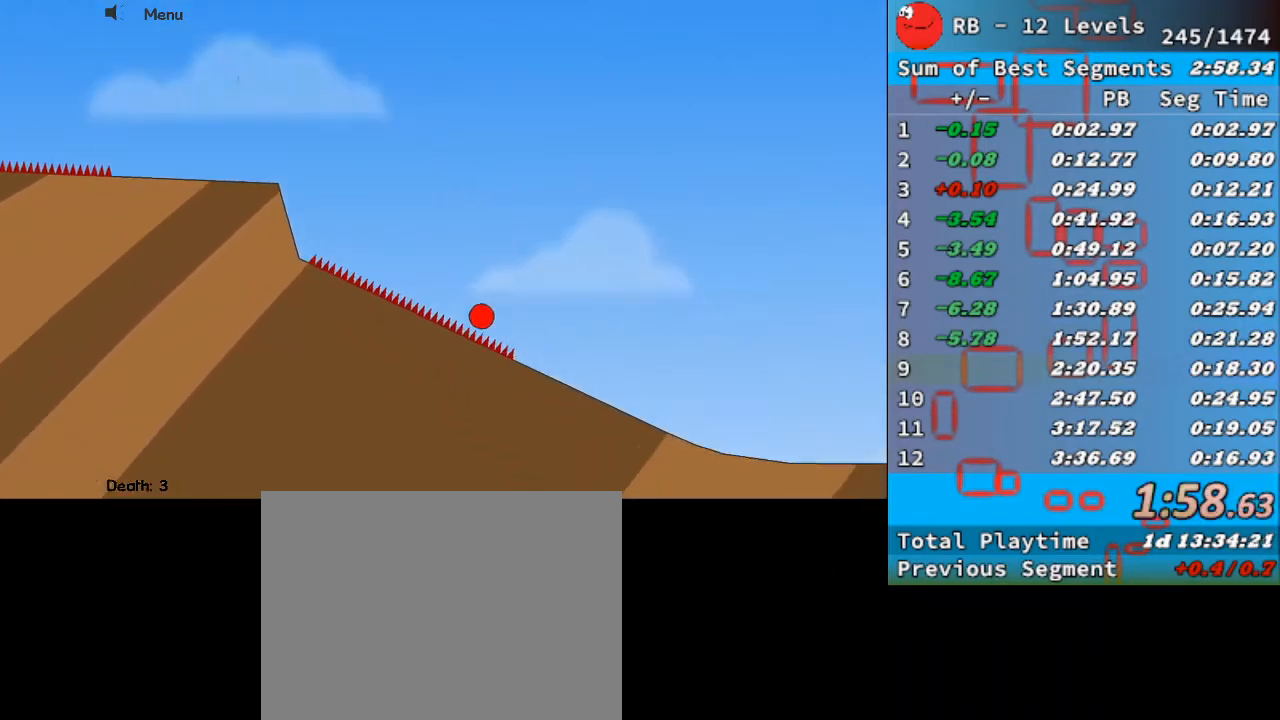
{"keys": ["right"], "events": [[100, "up", "up"]]}
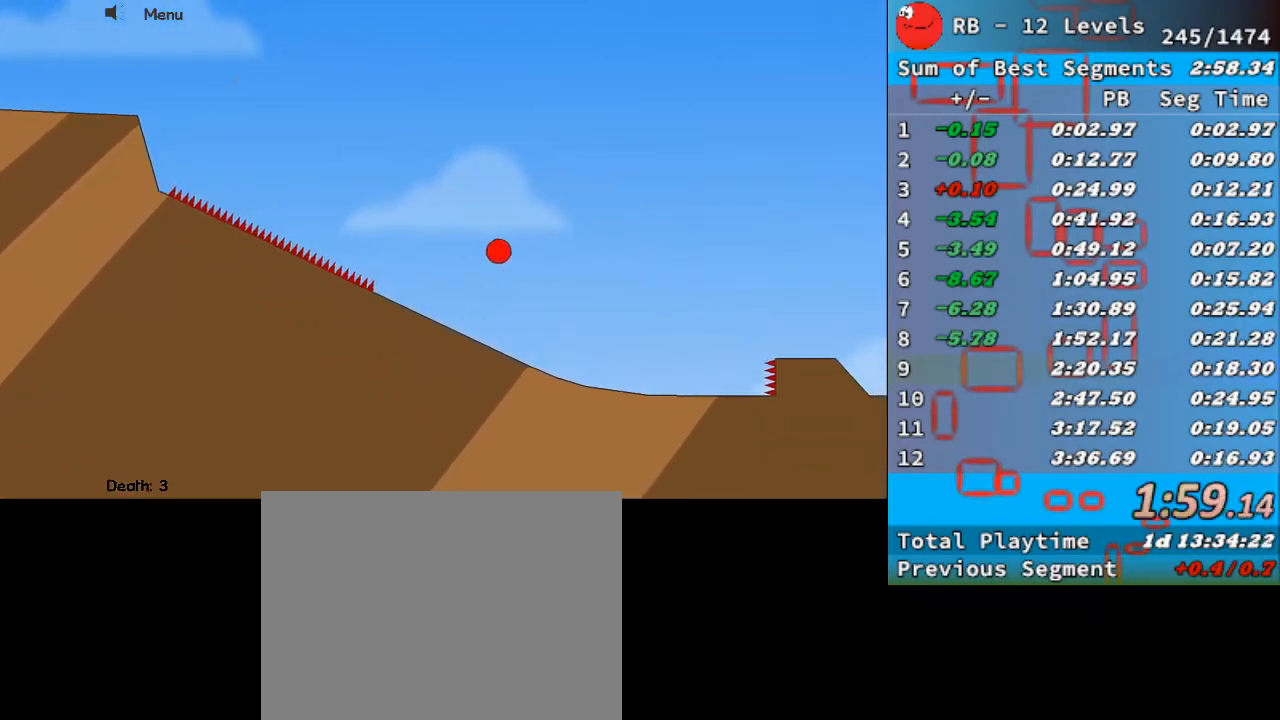
{"keys": [], "events": [[167, "right", "up"], [300, "r", "down"], [400, "r", "up"]]}
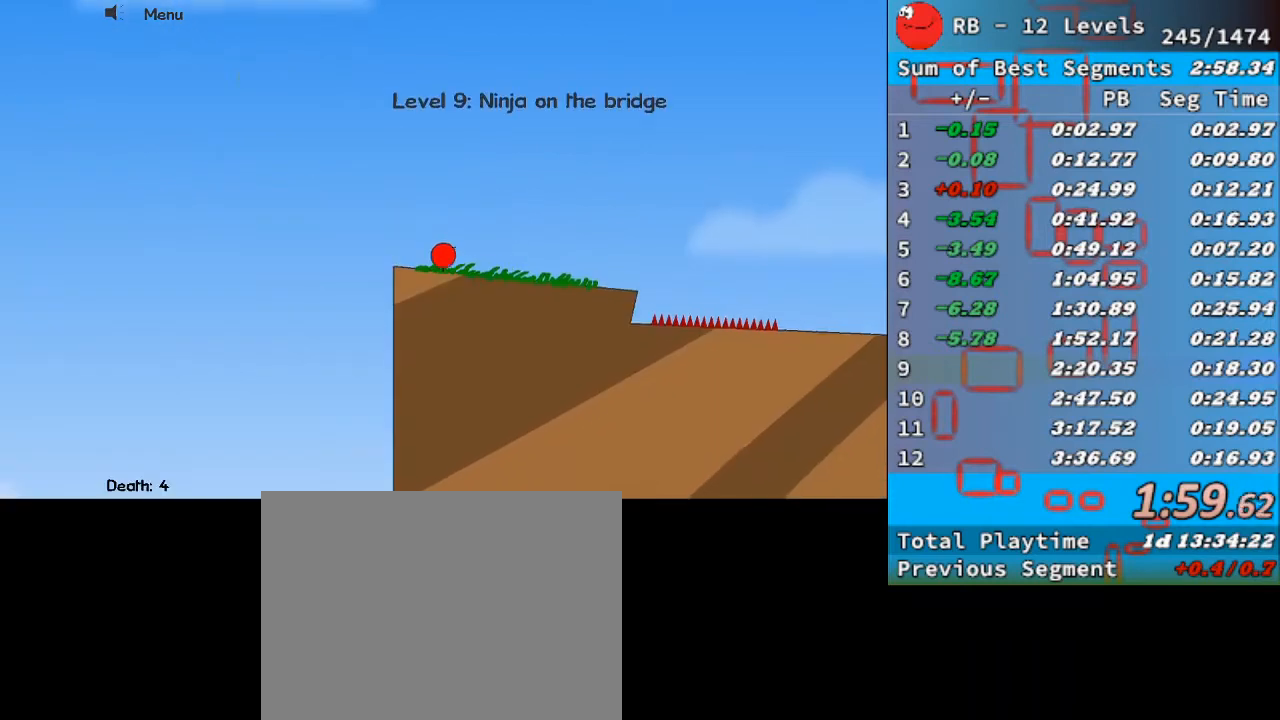
{"keys": ["right"], "events": [[233, "right", "down"]]}
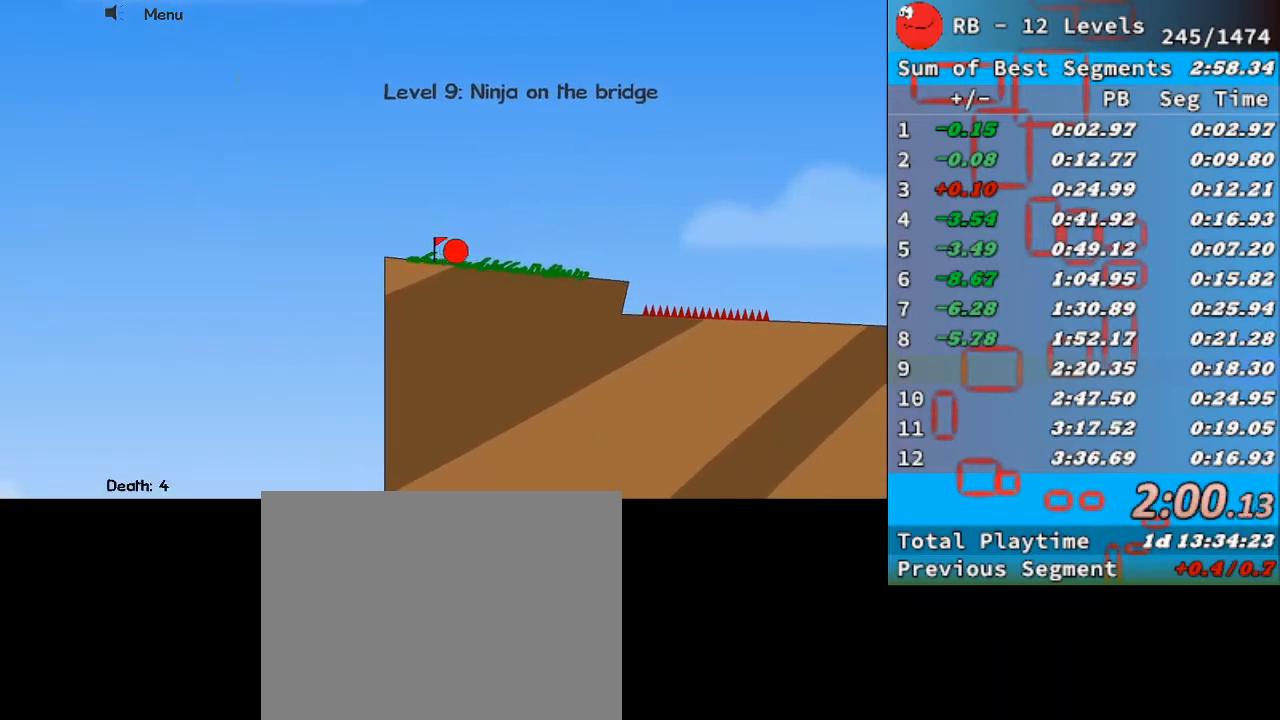
{"keys": ["right"], "events": []}
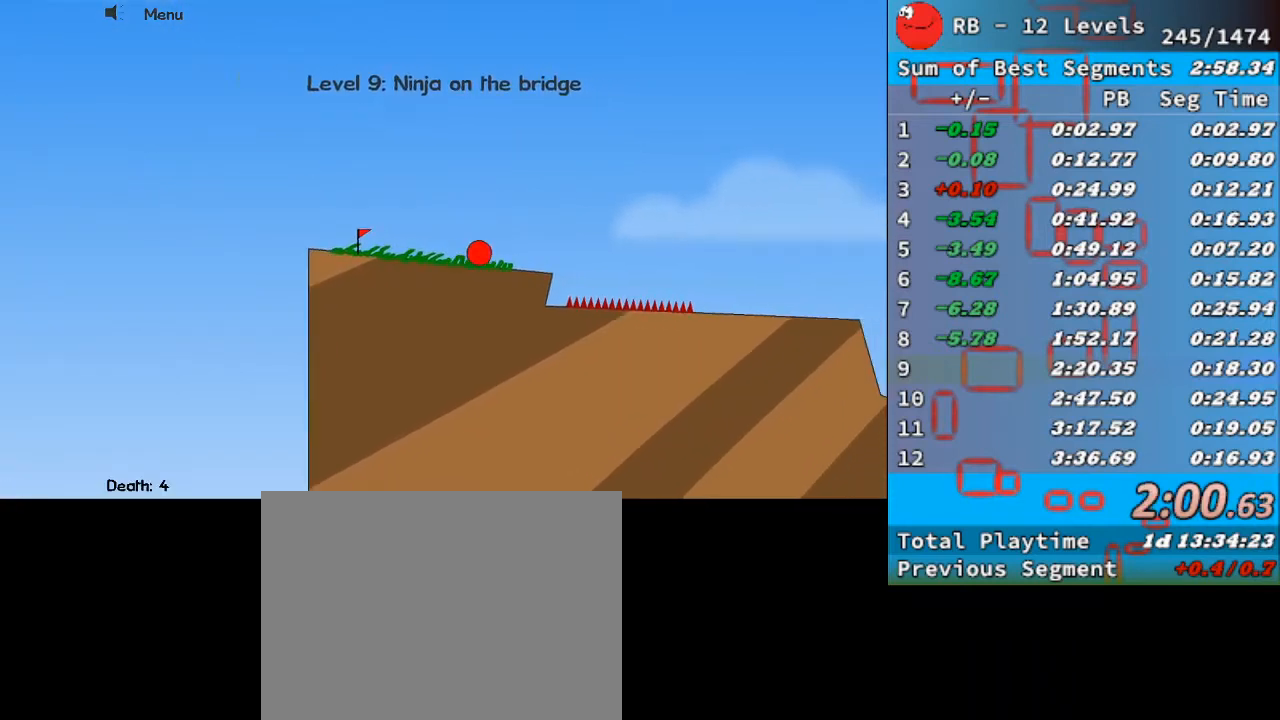
{"keys": ["right"], "events": []}
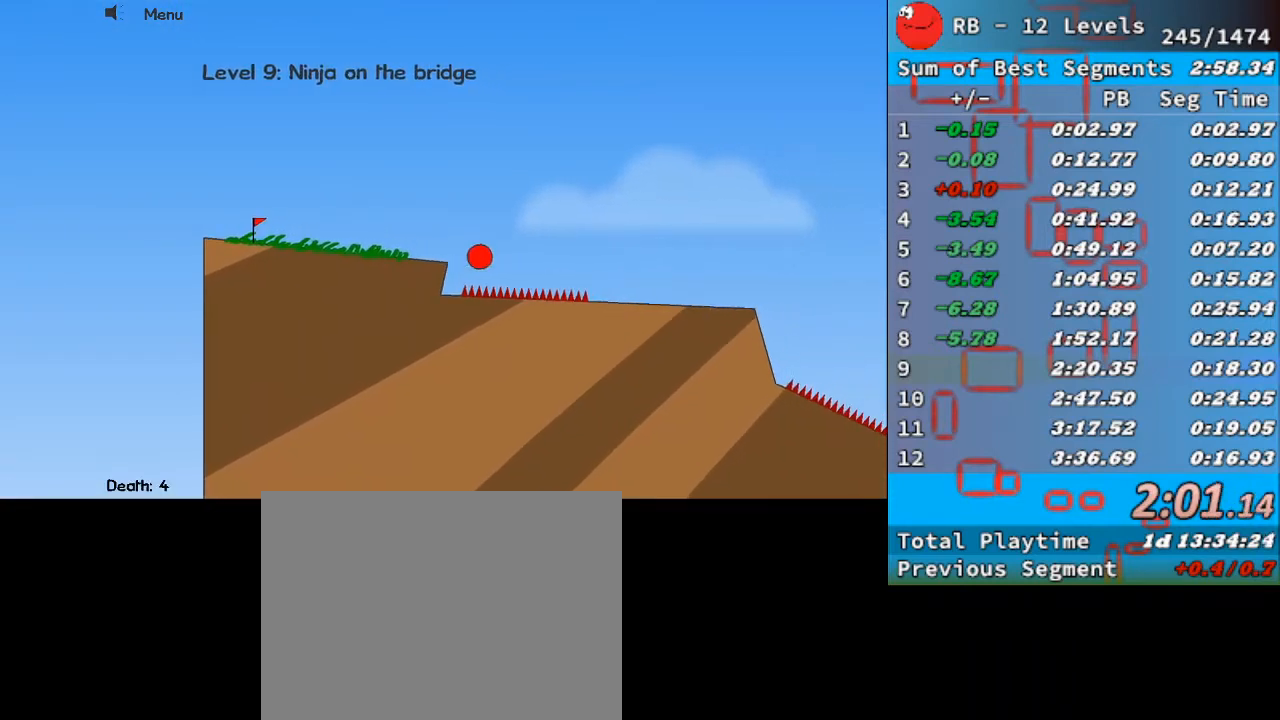
{"keys": ["right", "up"], "events": [[100, "up", "down"]]}
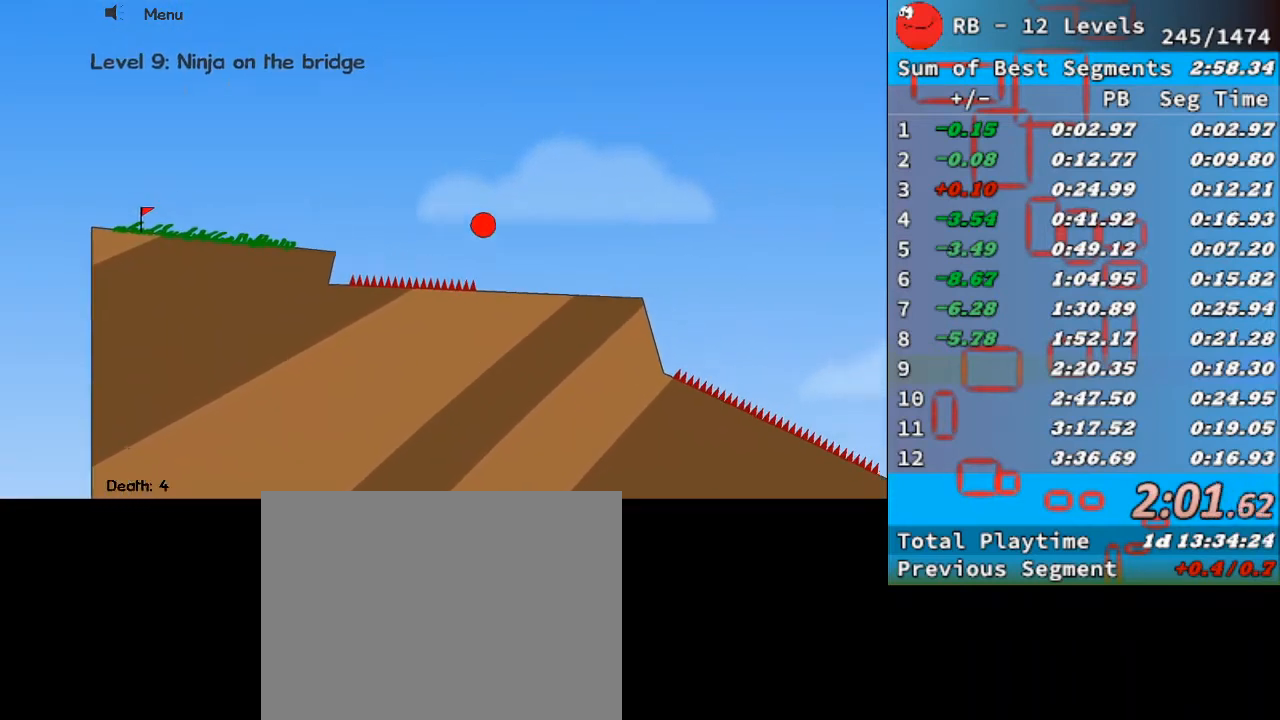
{"keys": ["right", "up"], "events": []}
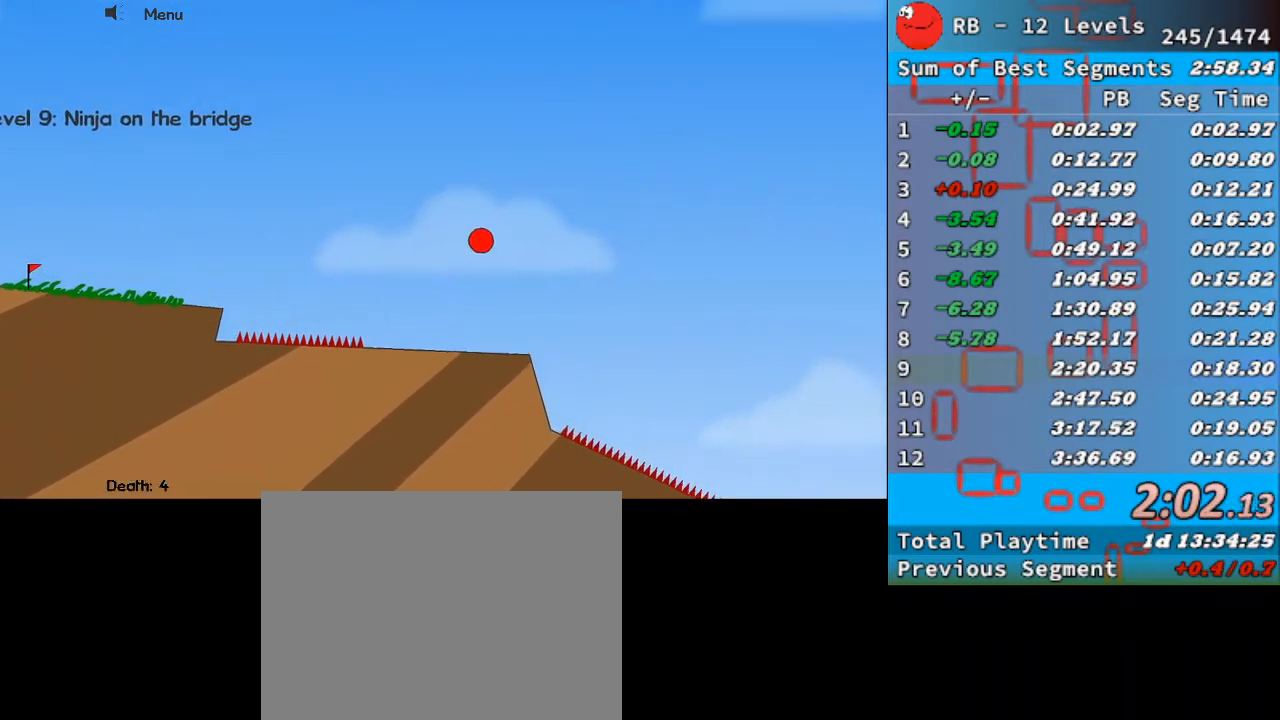
{"keys": ["right", "up"], "events": []}
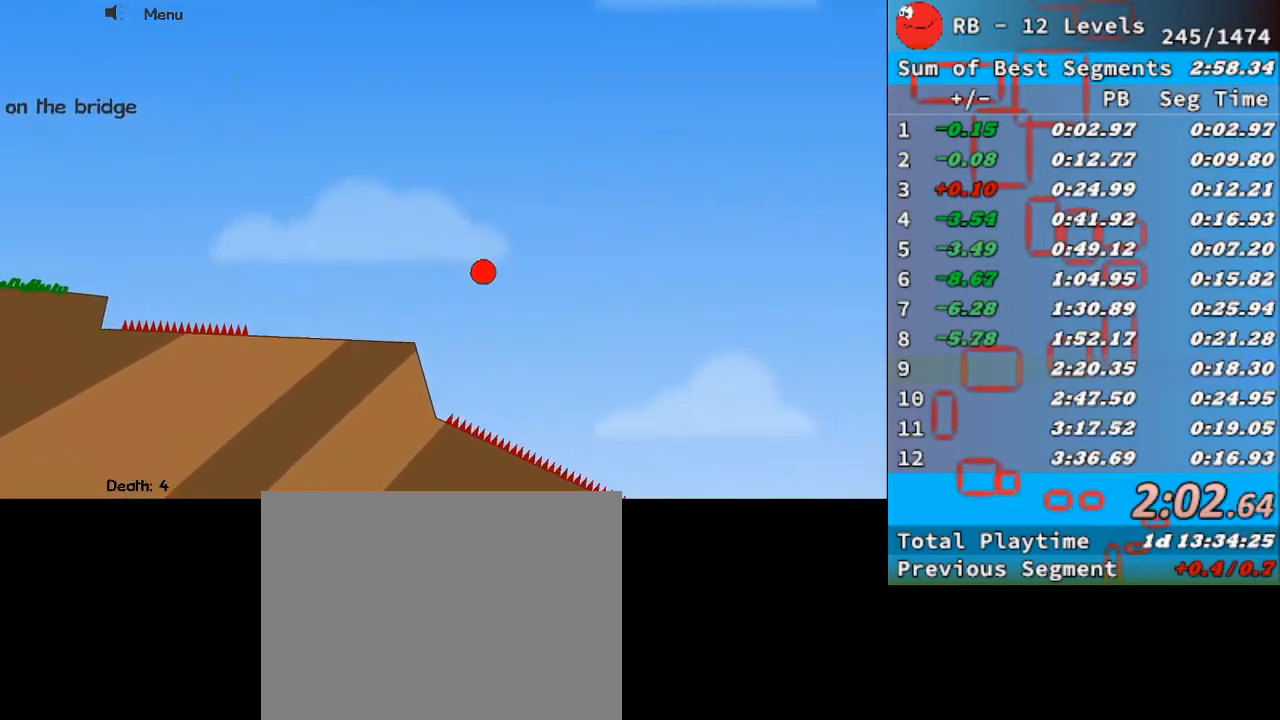
{"keys": ["right", "up"], "events": []}
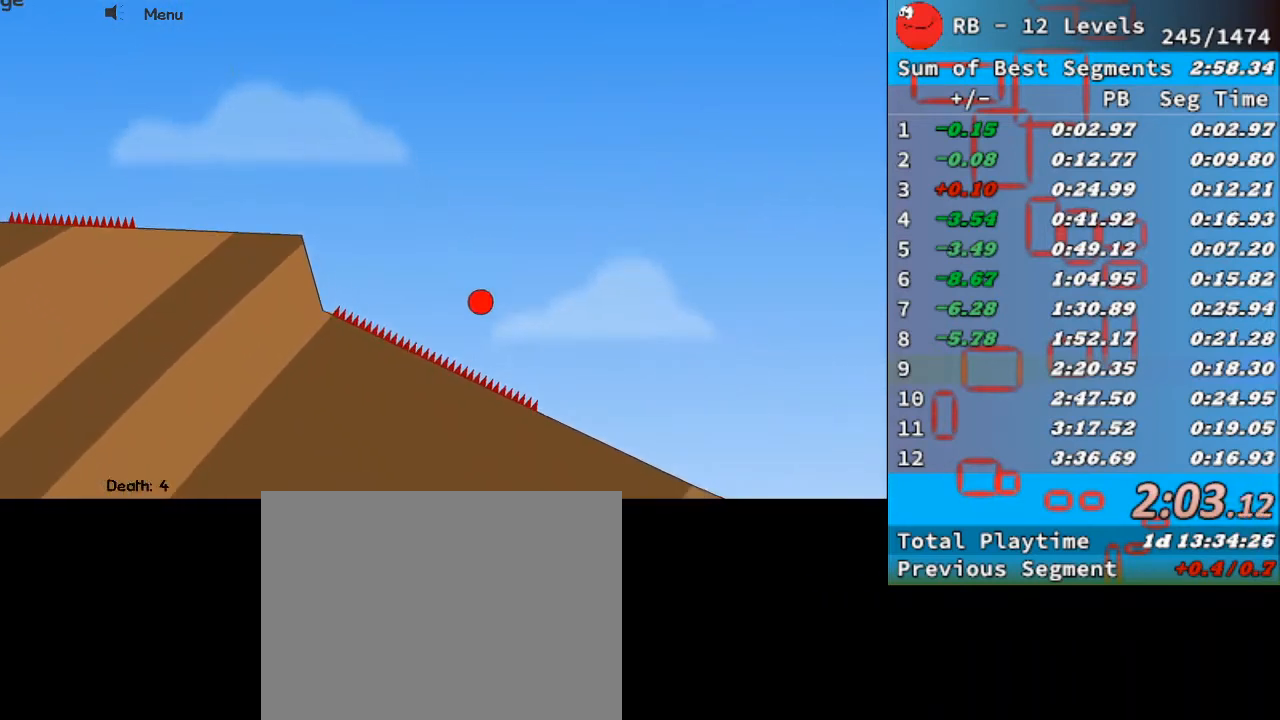
{"keys": ["right"], "events": [[167, "up", "up"]]}
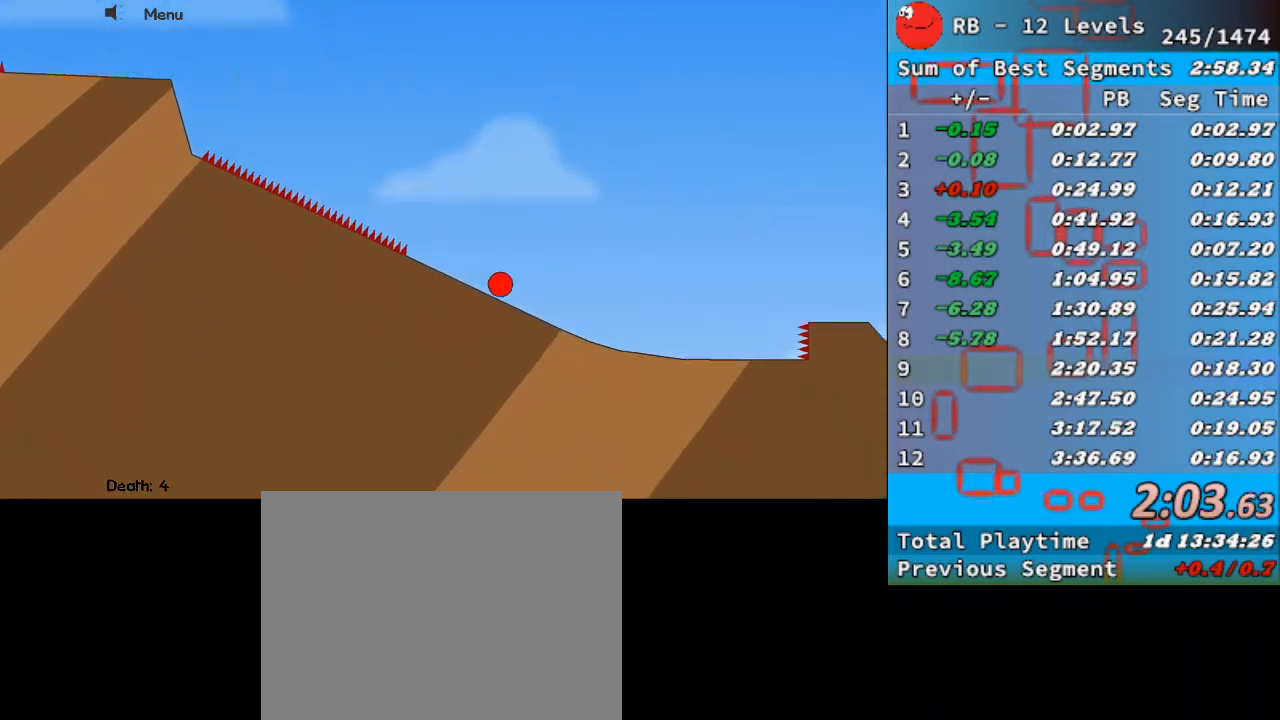
{"keys": ["right", "up"], "events": [[433, "up", "down"]]}
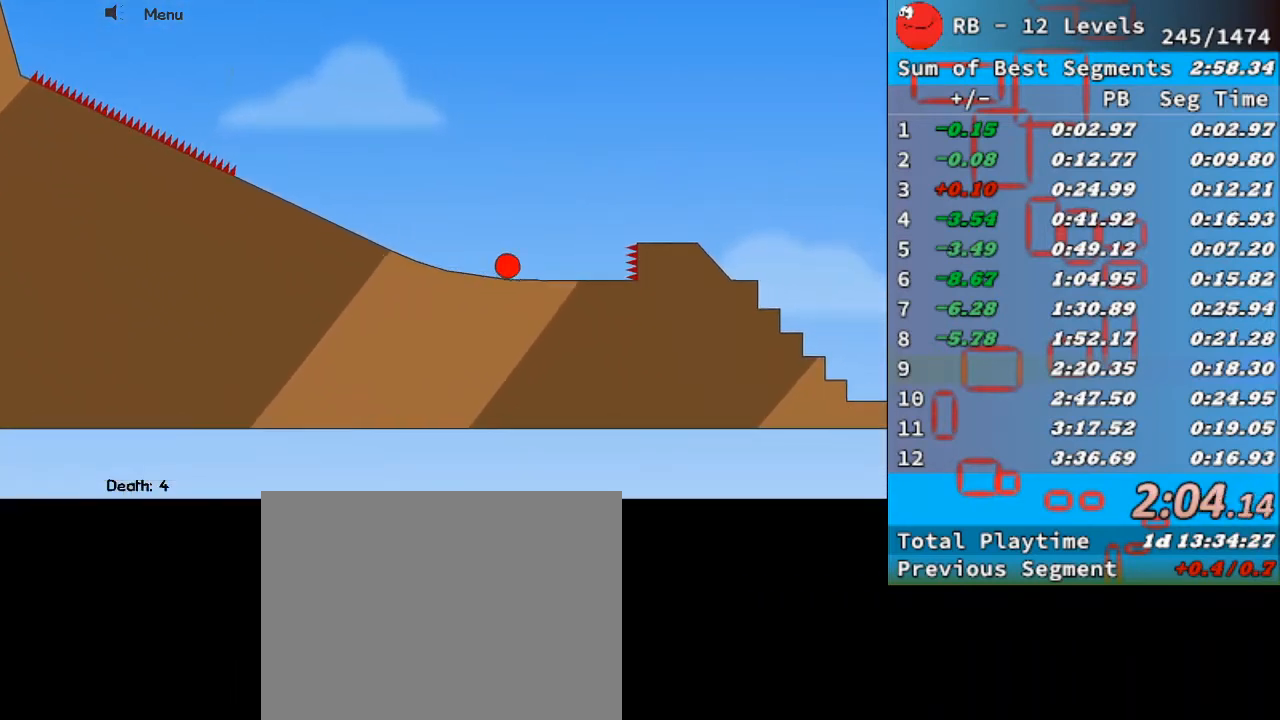
{"keys": ["right", "up"], "events": []}
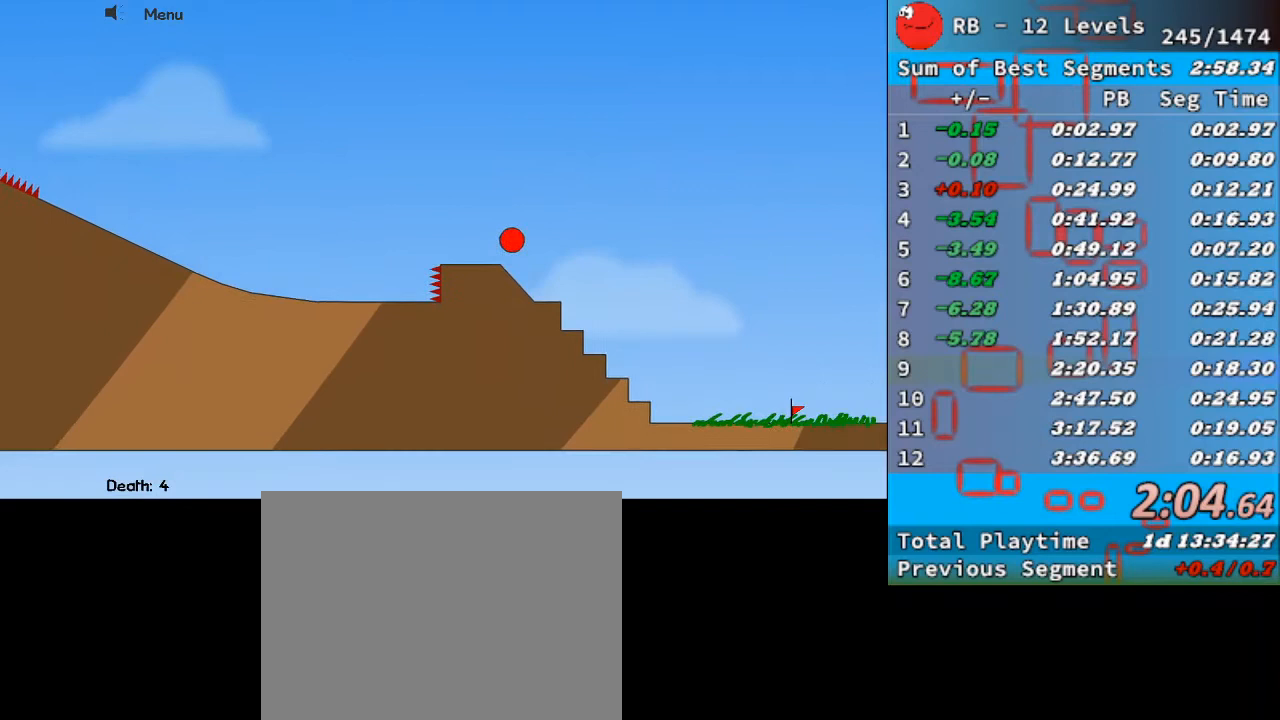
{"keys": ["right", "up"], "events": []}
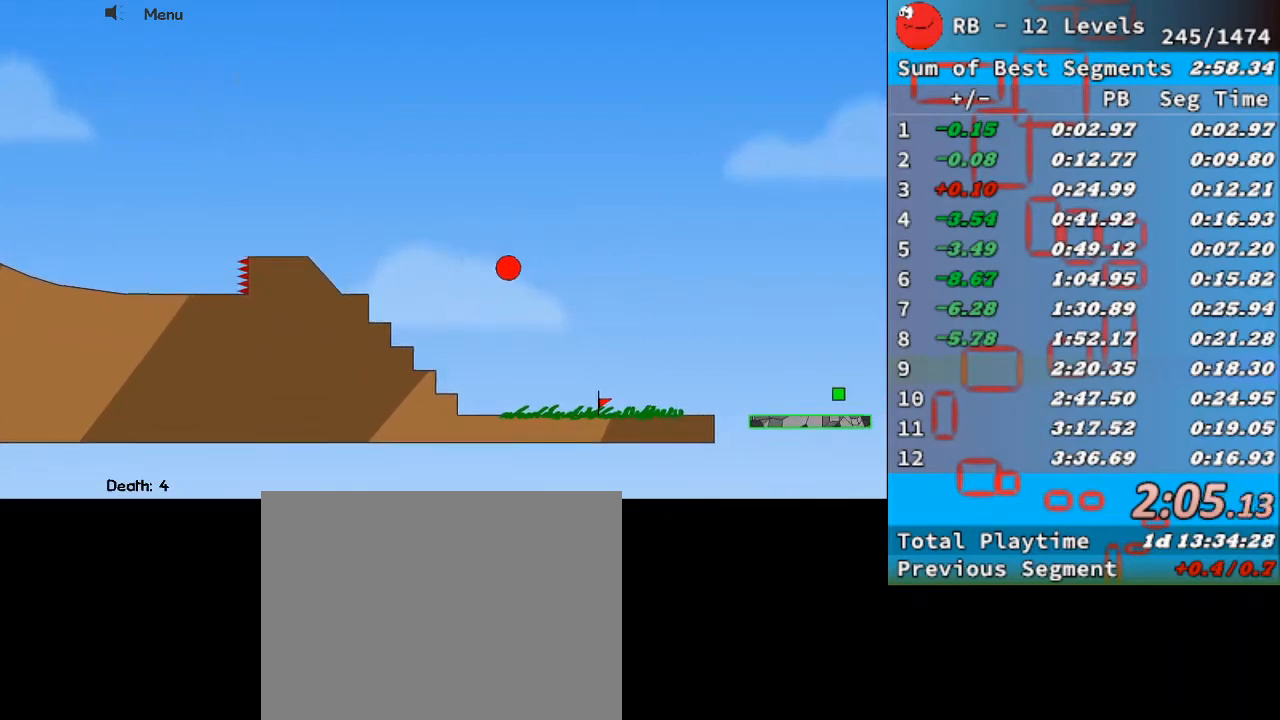
{"keys": ["right", "up"], "events": []}
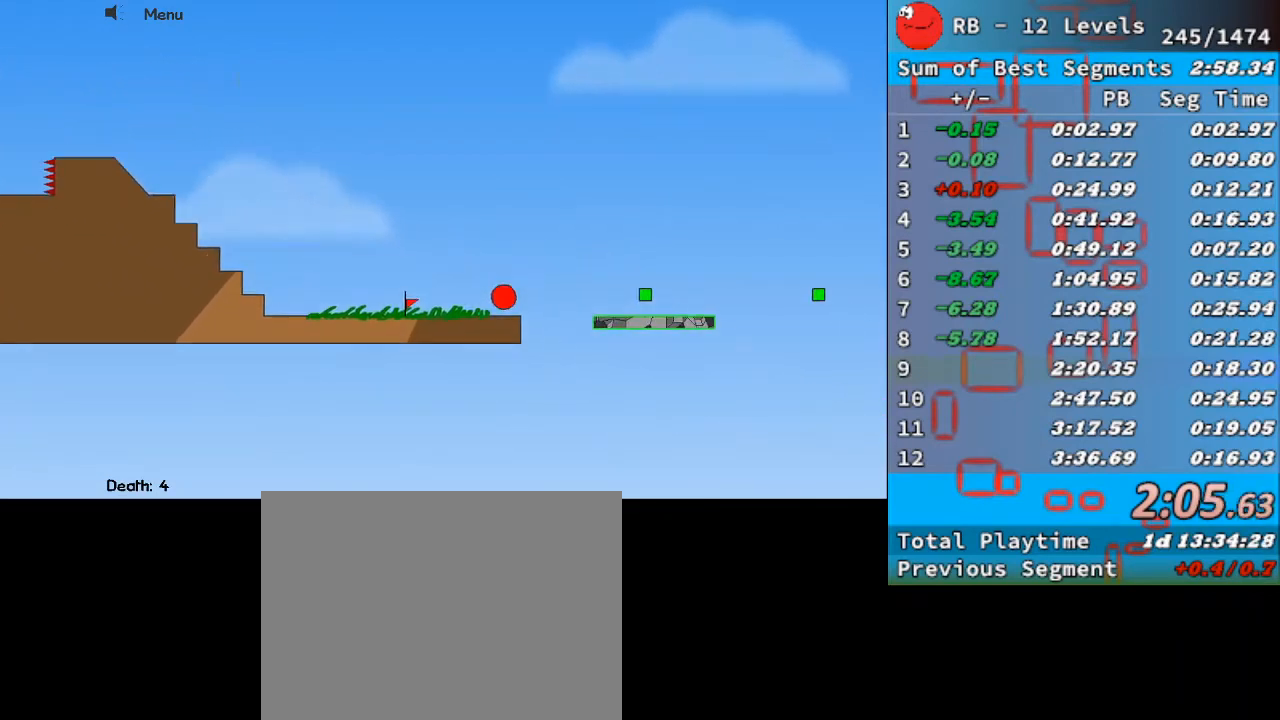
{"keys": ["right", "up"], "events": []}
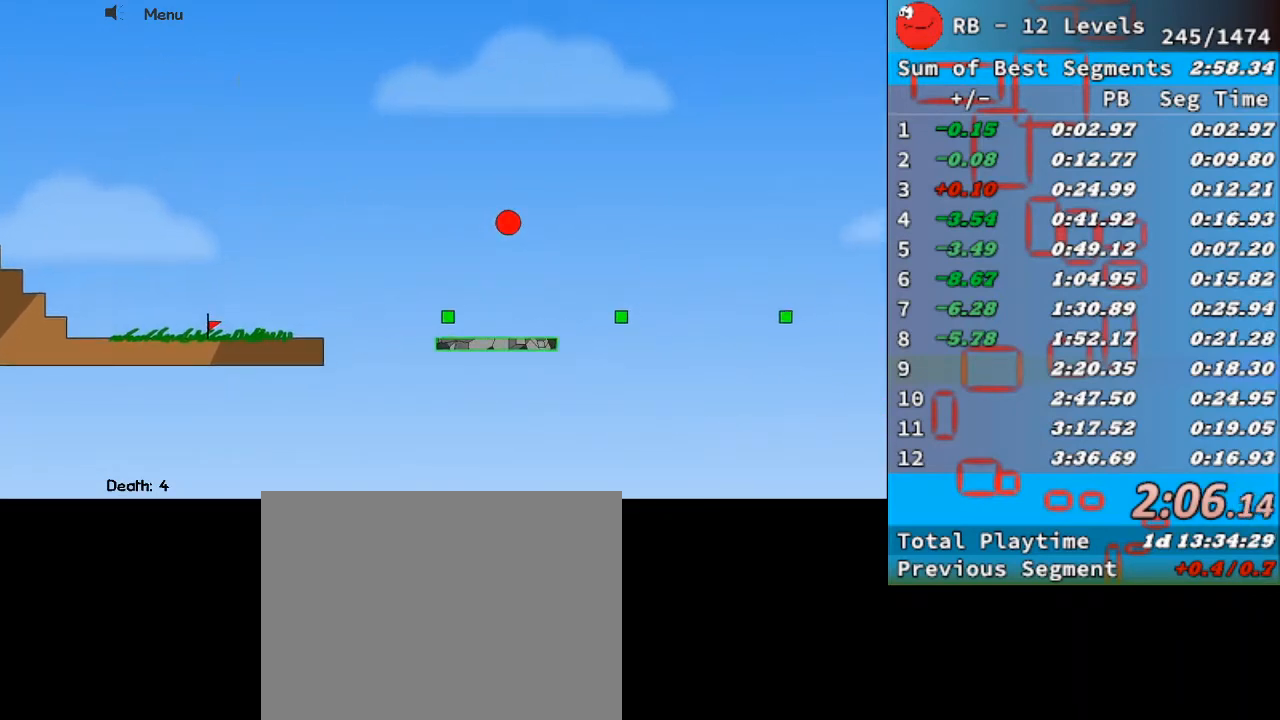
{"keys": ["right", "up"], "events": []}
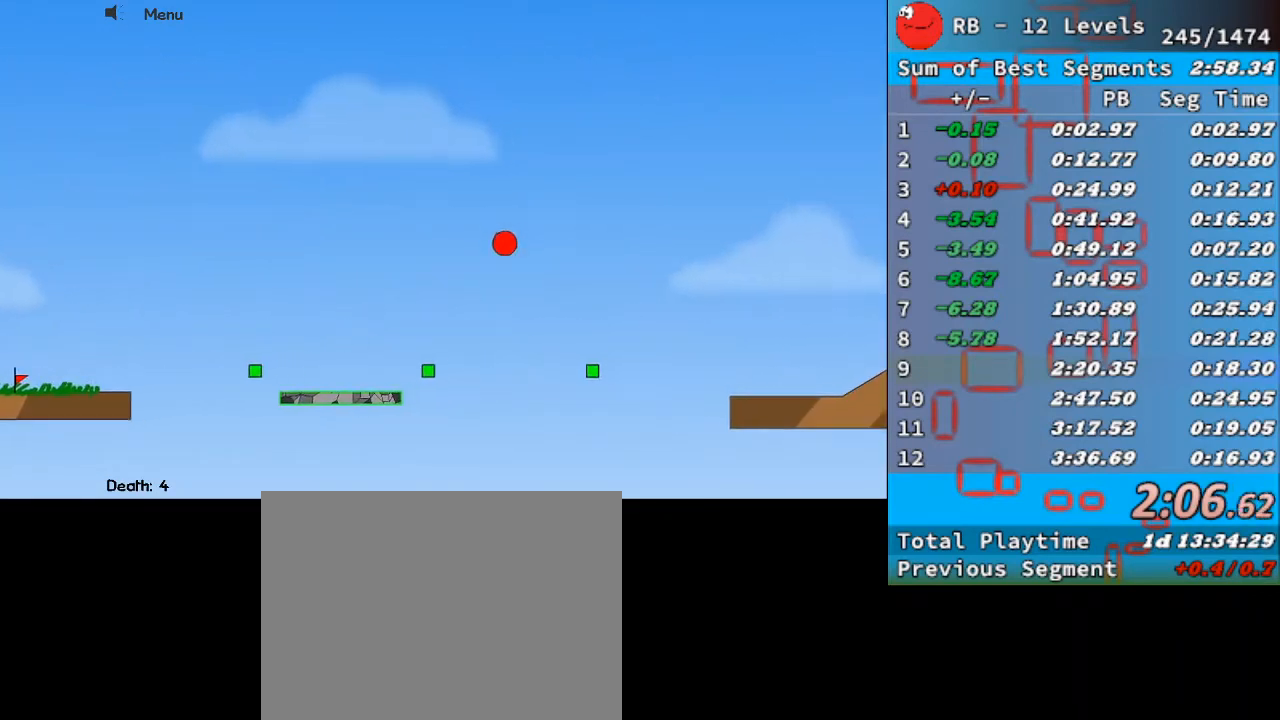
{"keys": ["right"], "events": [[67, "up", "up"]]}
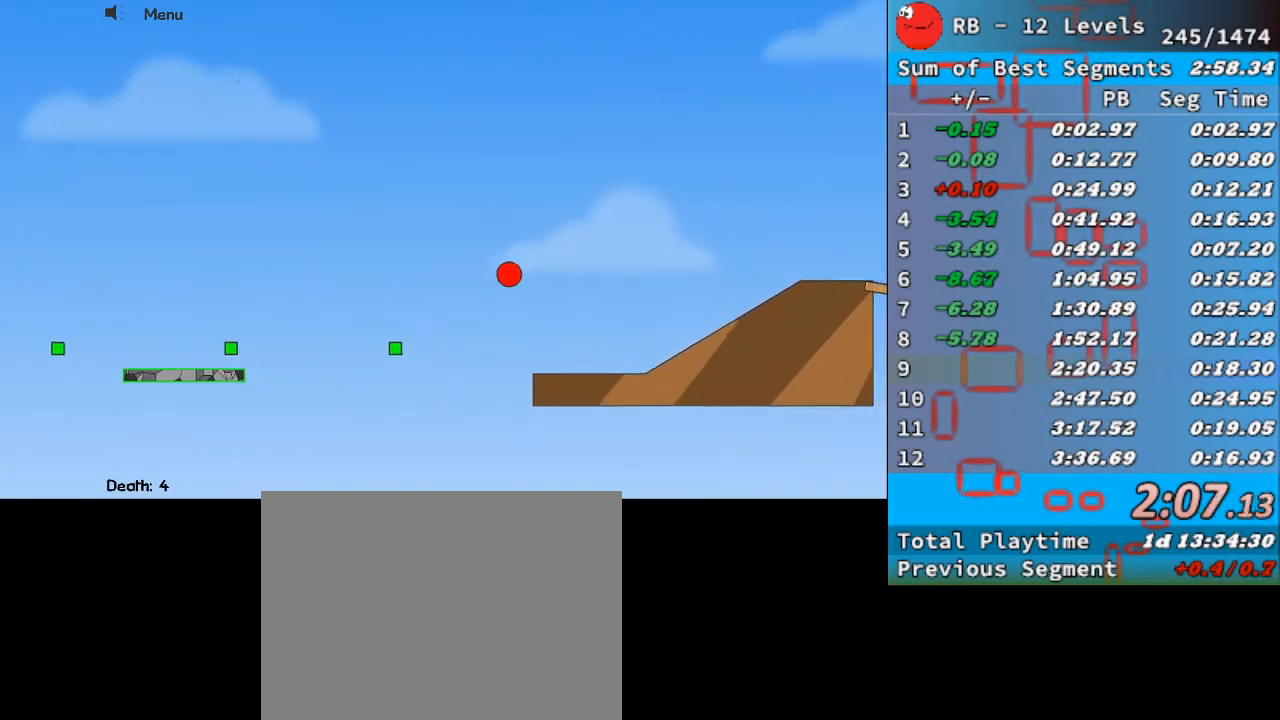
{"keys": ["right", "up"], "events": [[233, "up", "down"]]}
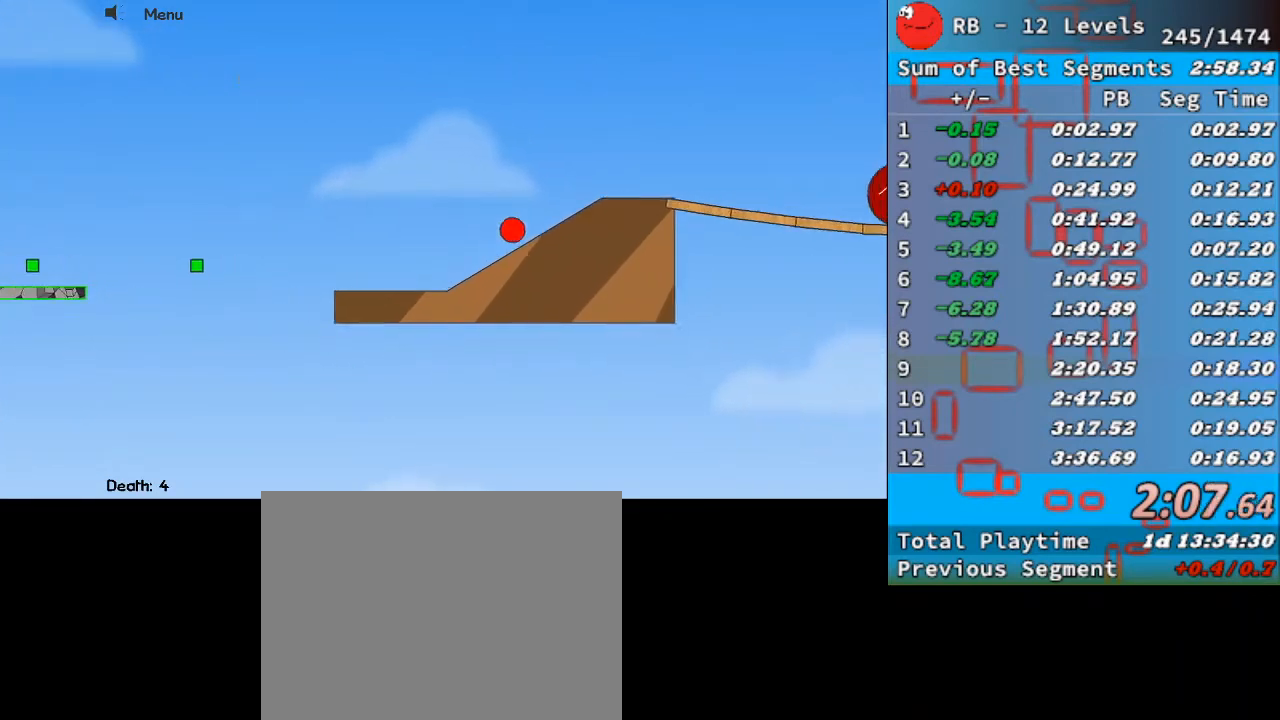
{"keys": ["right", "up"], "events": []}
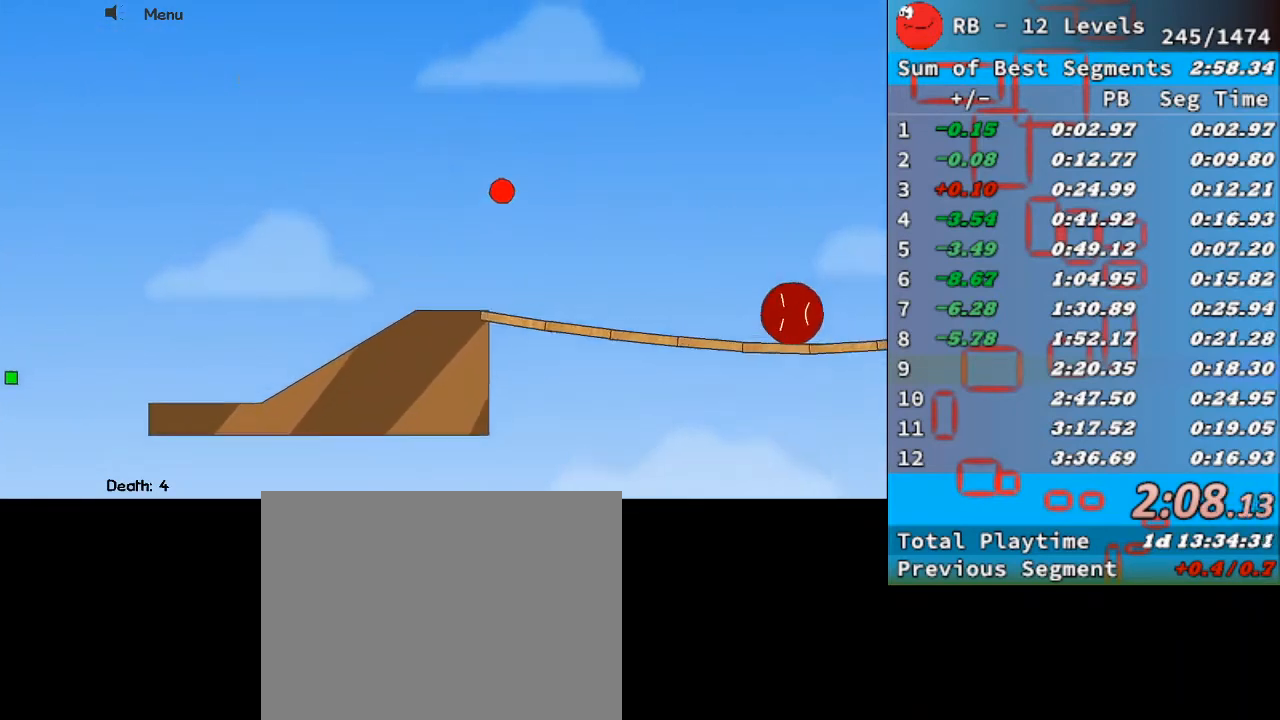
{"keys": ["right", "up"], "events": []}
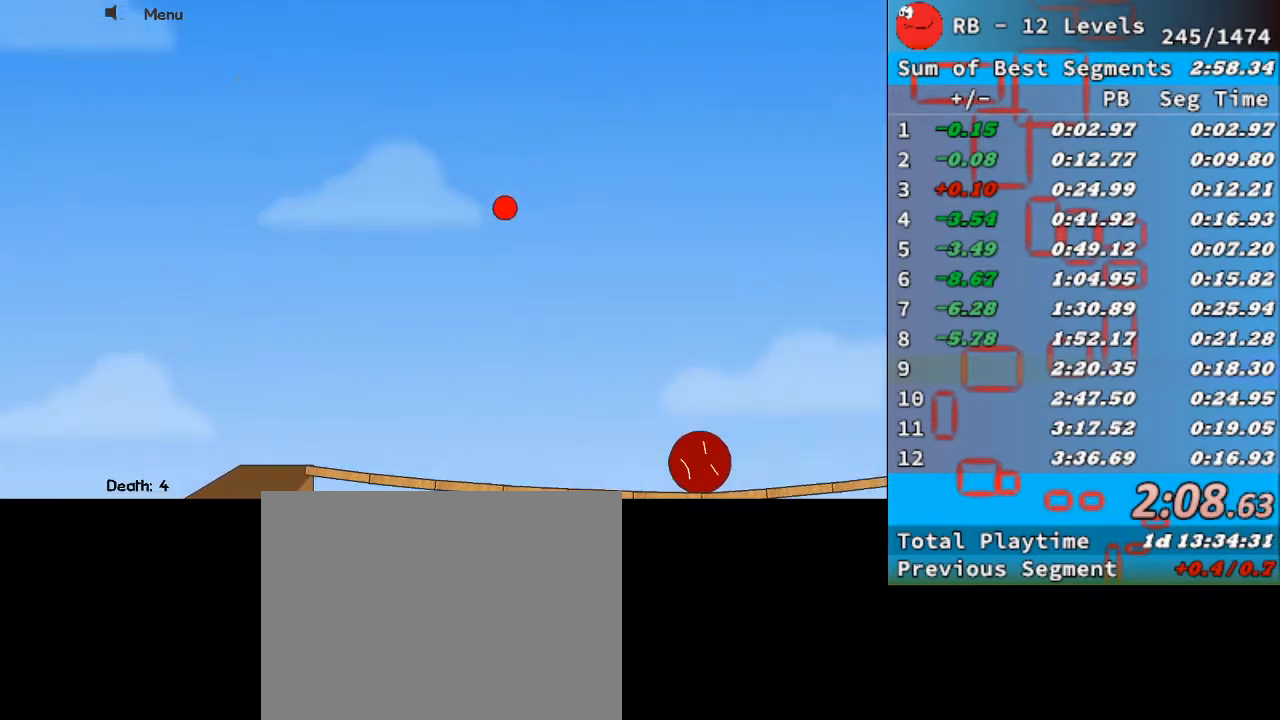
{"keys": ["right", "up"], "events": []}
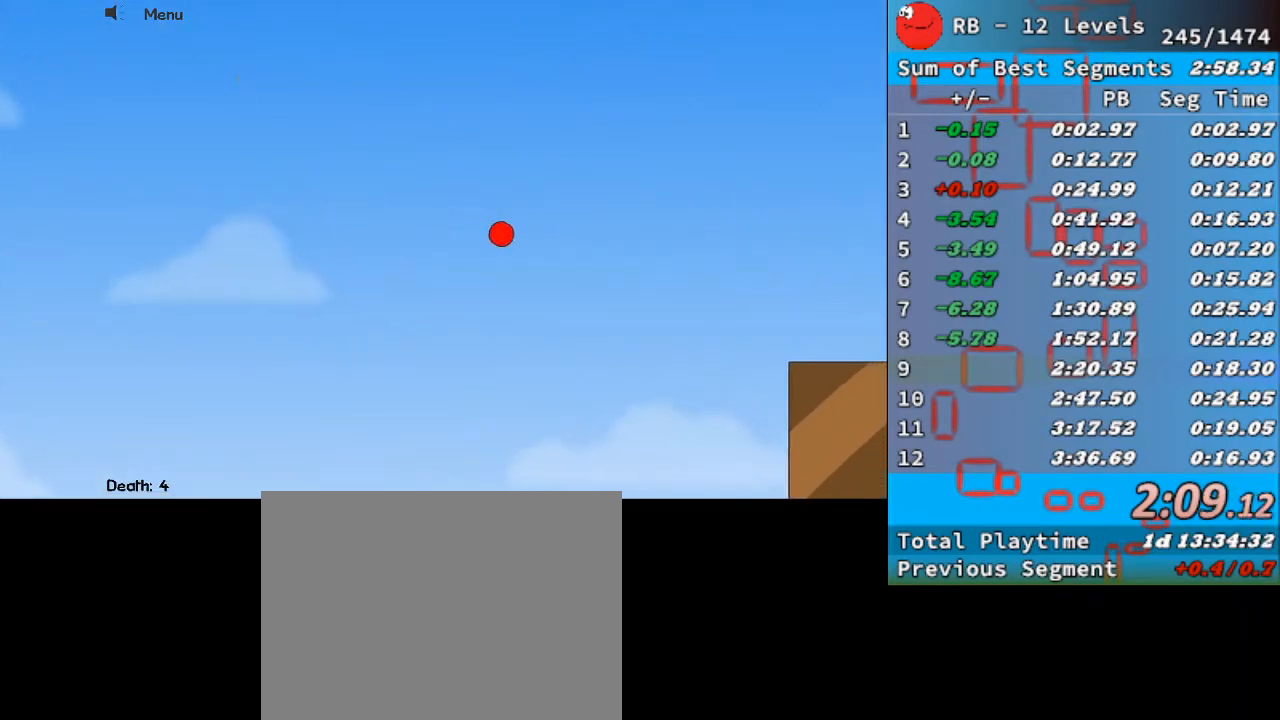
{"keys": ["right"], "events": [[133, "up", "up"]]}